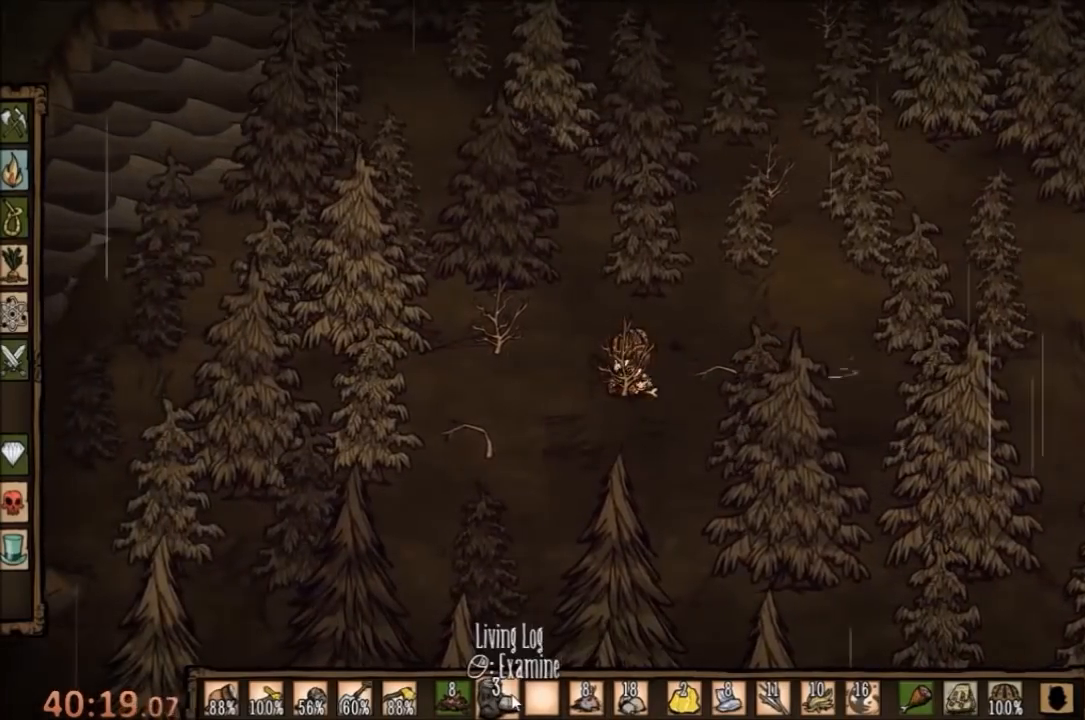
Gameplay with keyboard and mouse; each line is a JSON object with the keys and mouse buttons held at the frame after it. "events" lists presses ("down") and releases ("up") of "1", "2", "3", "4", "5", "a", "c", "ctrl", "d", "e", "f", "q", "r", "s", "shift", "space", "tab", "v", "w", "x", "z", "mouse_left" and "mouse_right" between this image and that frame as [ms after this image, input, new state], when the widget could be followed in between. "mouse_left", "mouse_right" = the "left", "right" buttons of the "mouse" list. No other keys are recorded. Mouse movement is not recorded.
{"keys": ["a", "w"], "mouse": [], "events": [[100, "a", "down"], [133, "w", "down"]]}
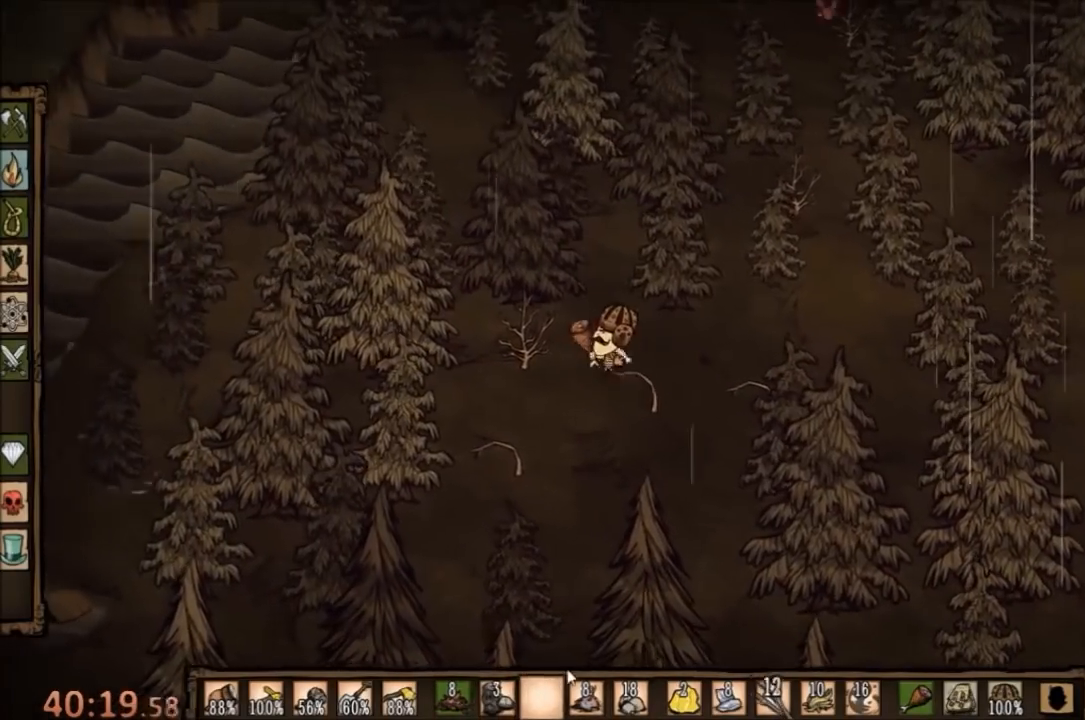
{"keys": [], "mouse": [], "events": [[133, "w", "up"], [233, "f", "down"], [267, "a", "up"], [467, "f", "up"]]}
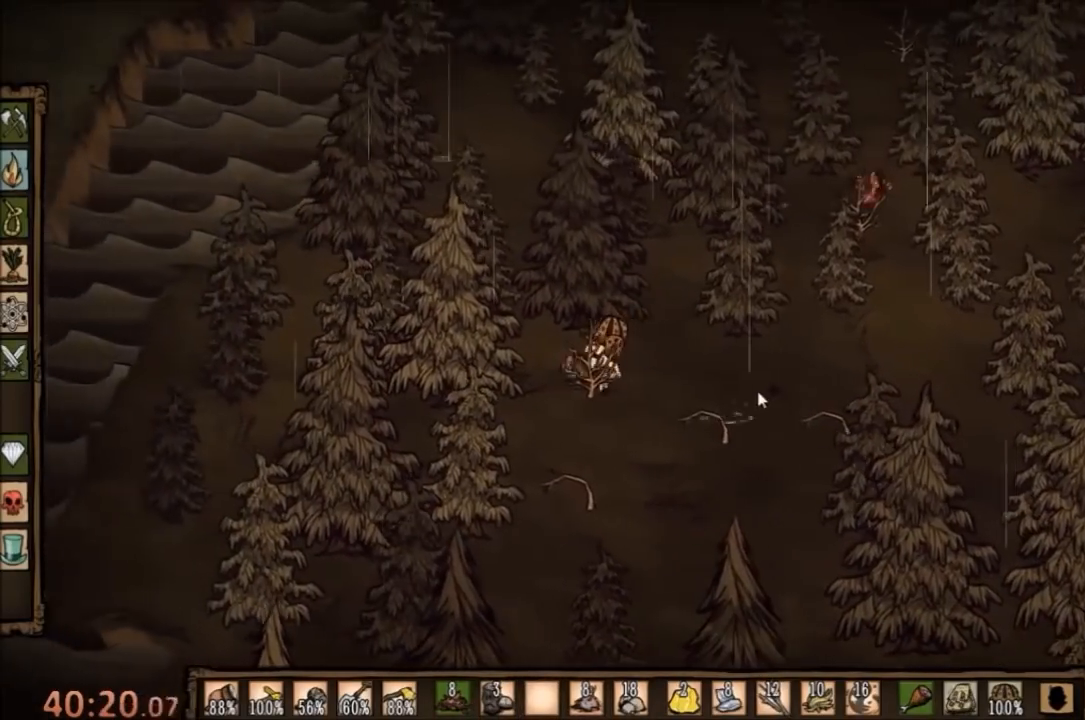
{"keys": [], "mouse": [], "events": []}
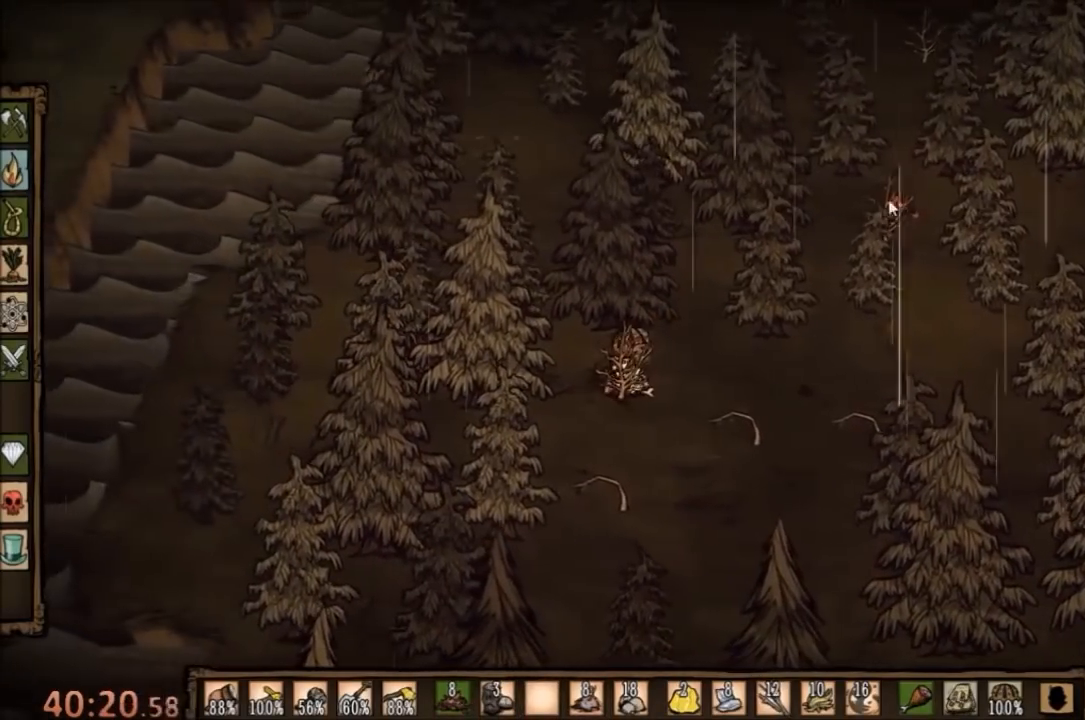
{"keys": [], "mouse": [], "events": []}
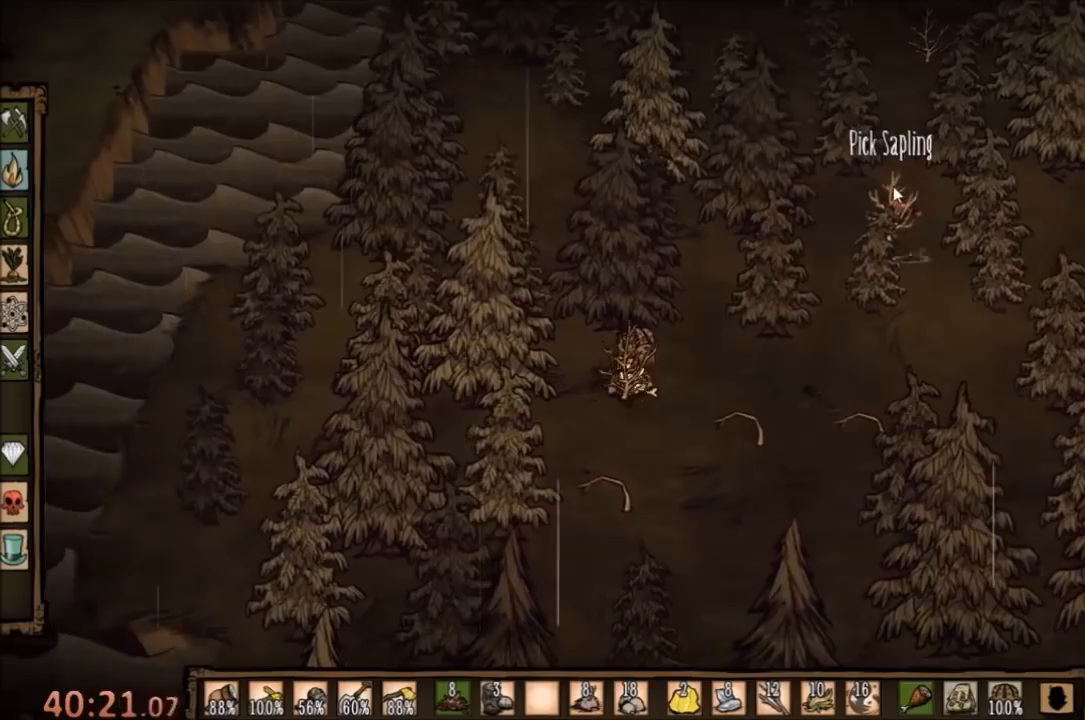
{"keys": [], "mouse": [], "events": [[233, "mouse_left", "down"], [367, "mouse_left", "up"]]}
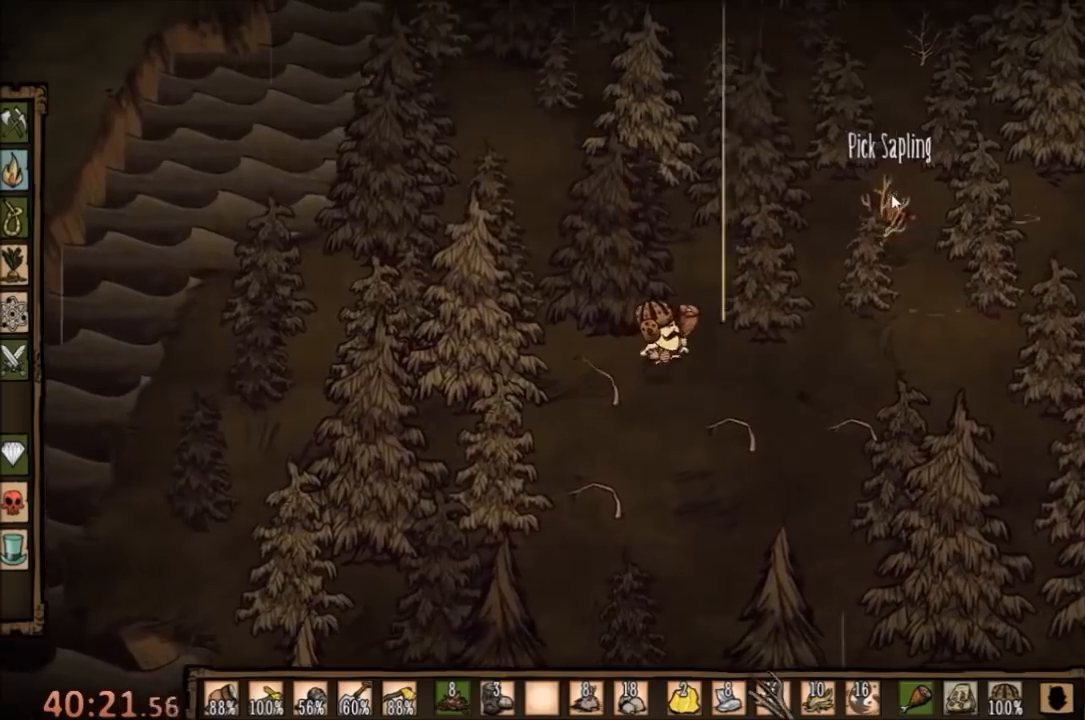
{"keys": [], "mouse": [], "events": []}
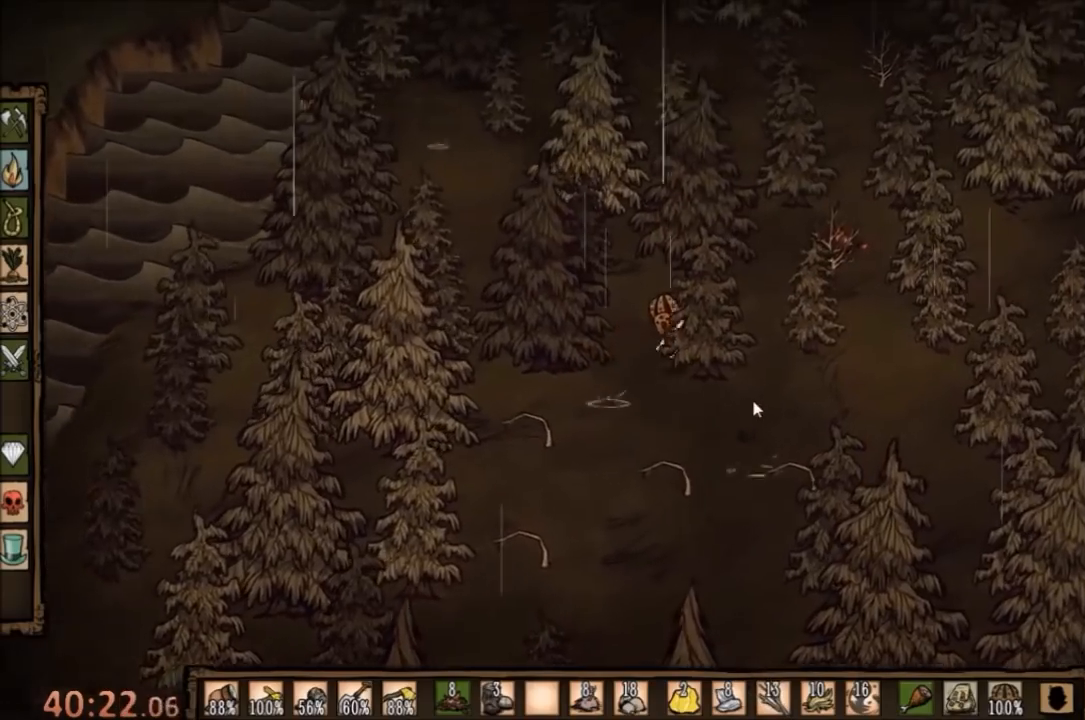
{"keys": [], "mouse": [], "events": []}
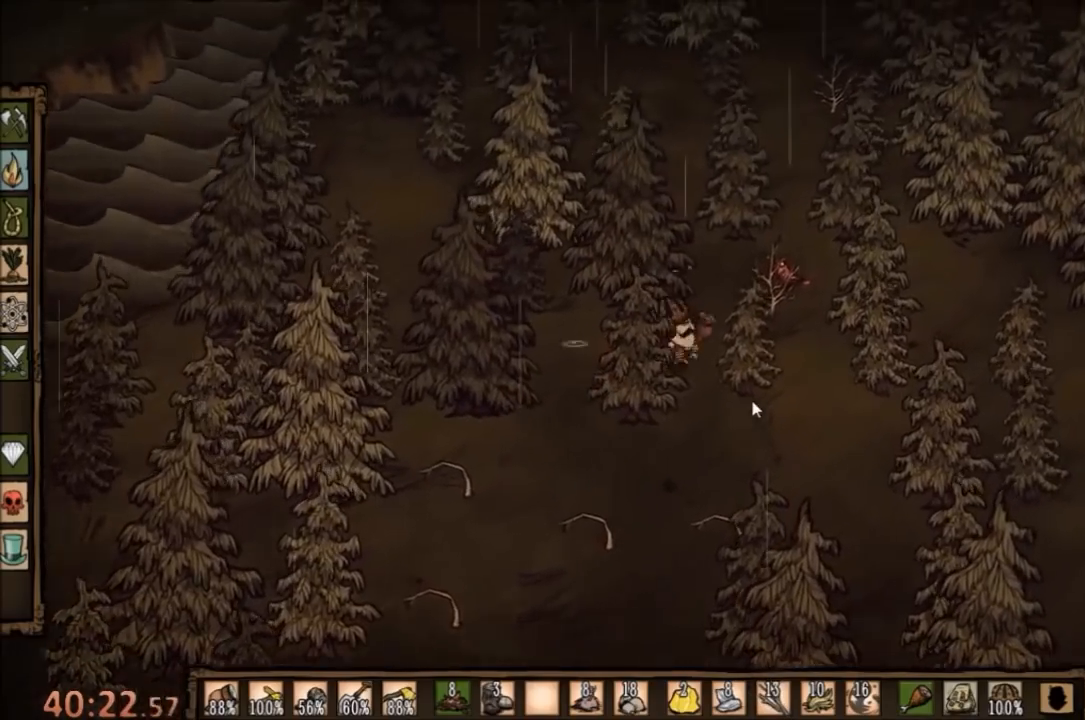
{"keys": [], "mouse": [], "events": []}
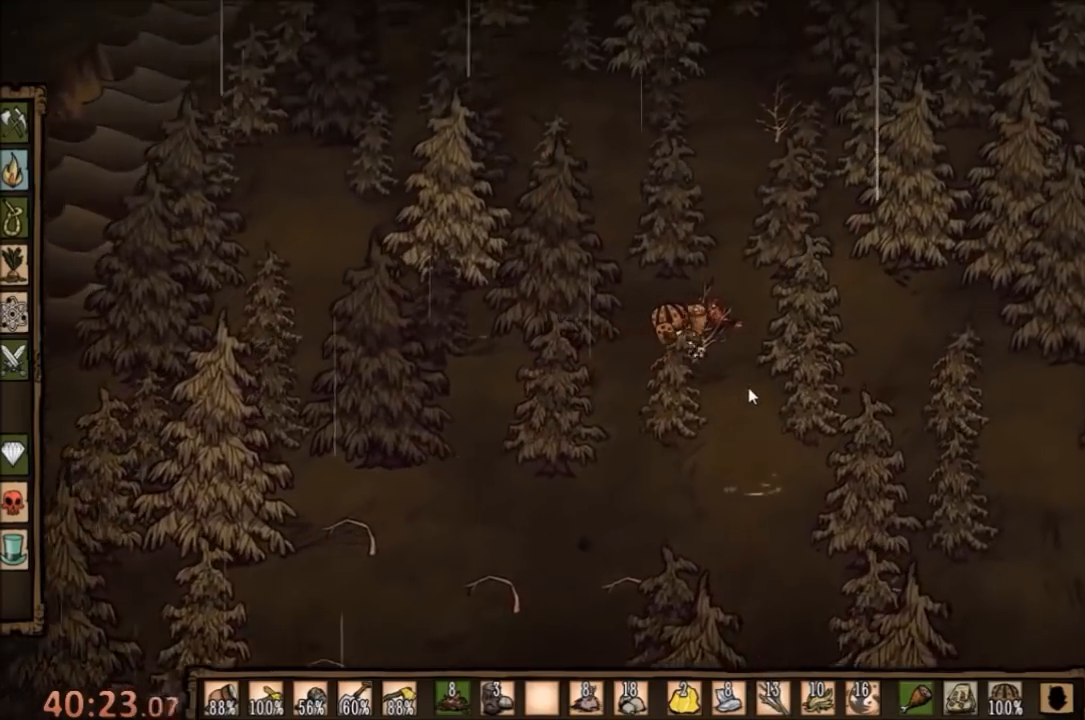
{"keys": [], "mouse": [], "events": []}
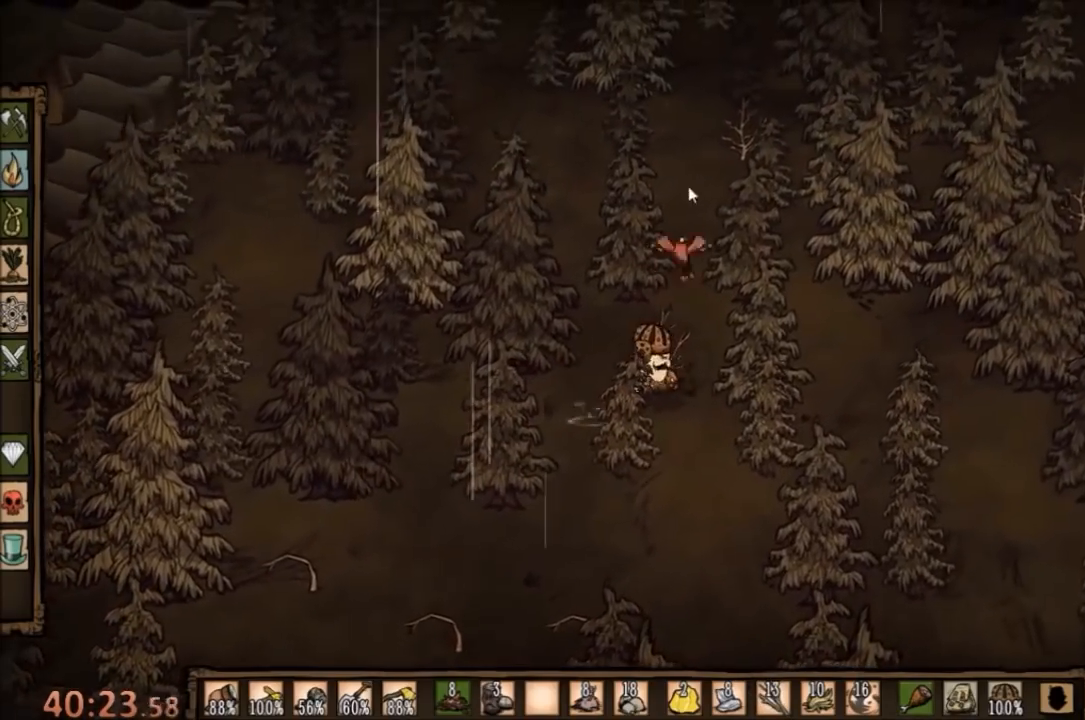
{"keys": [], "mouse": [], "events": []}
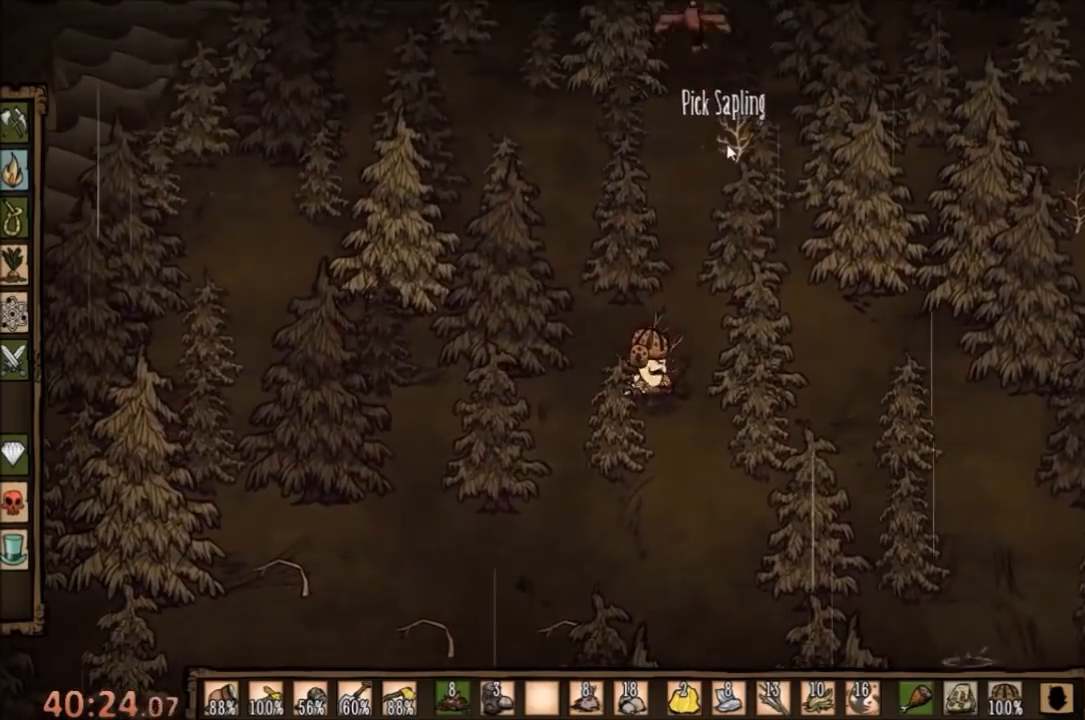
{"keys": [], "mouse": [], "events": [[367, "mouse_left", "down"], [467, "mouse_left", "up"]]}
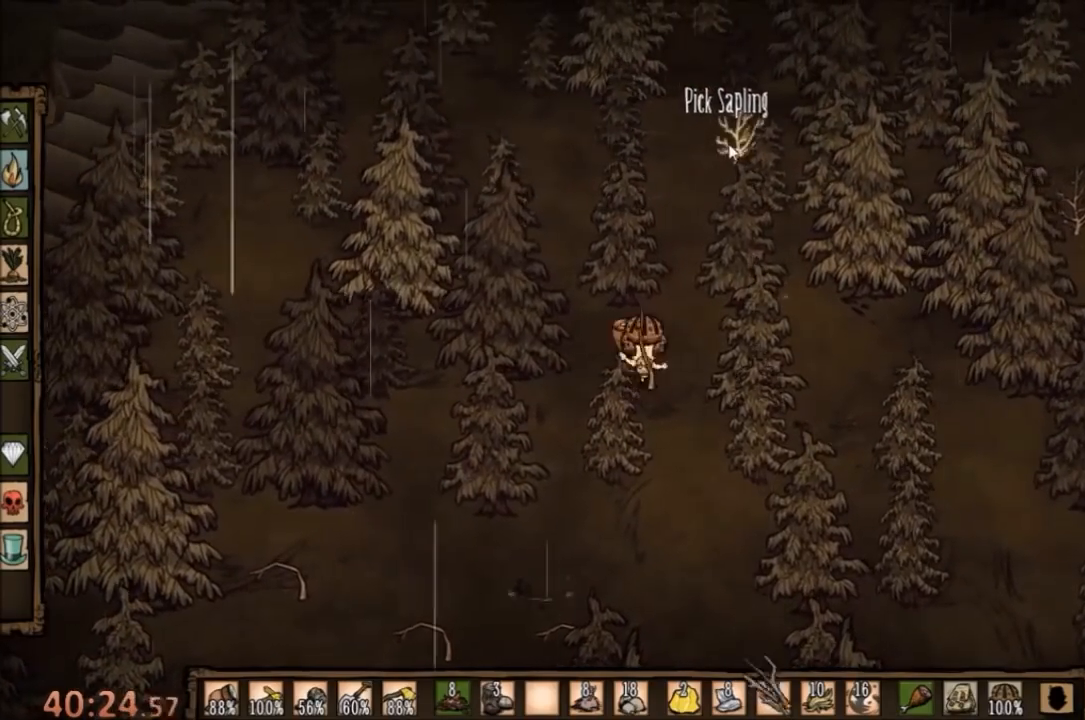
{"keys": [], "mouse": [], "events": []}
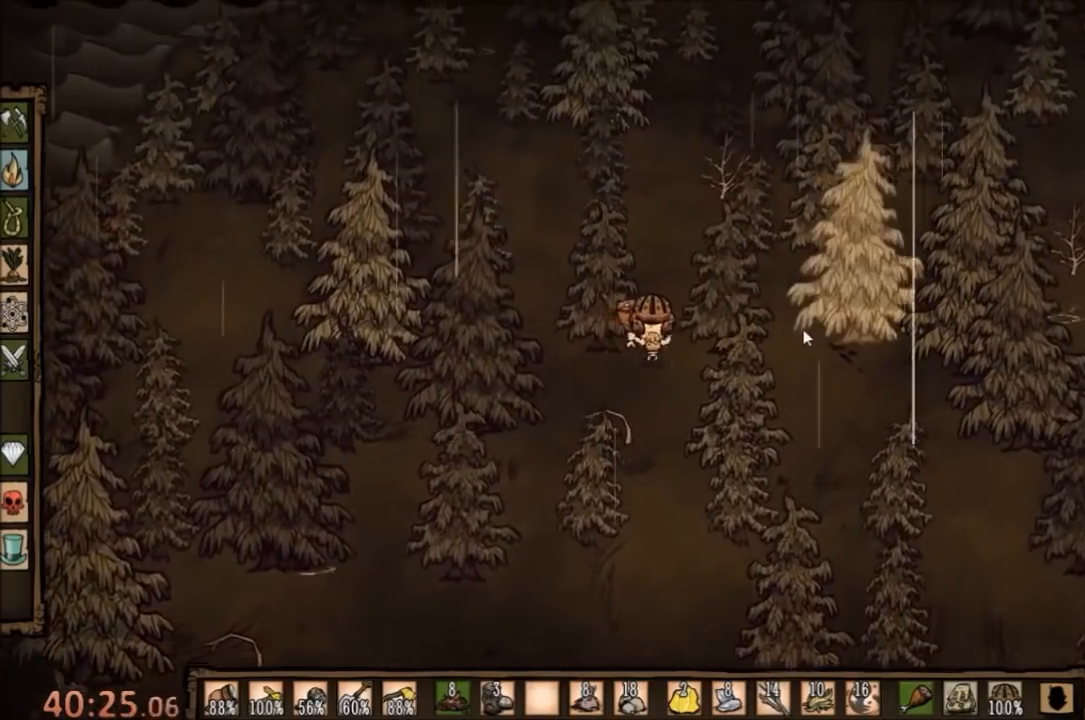
{"keys": [], "mouse": [], "events": []}
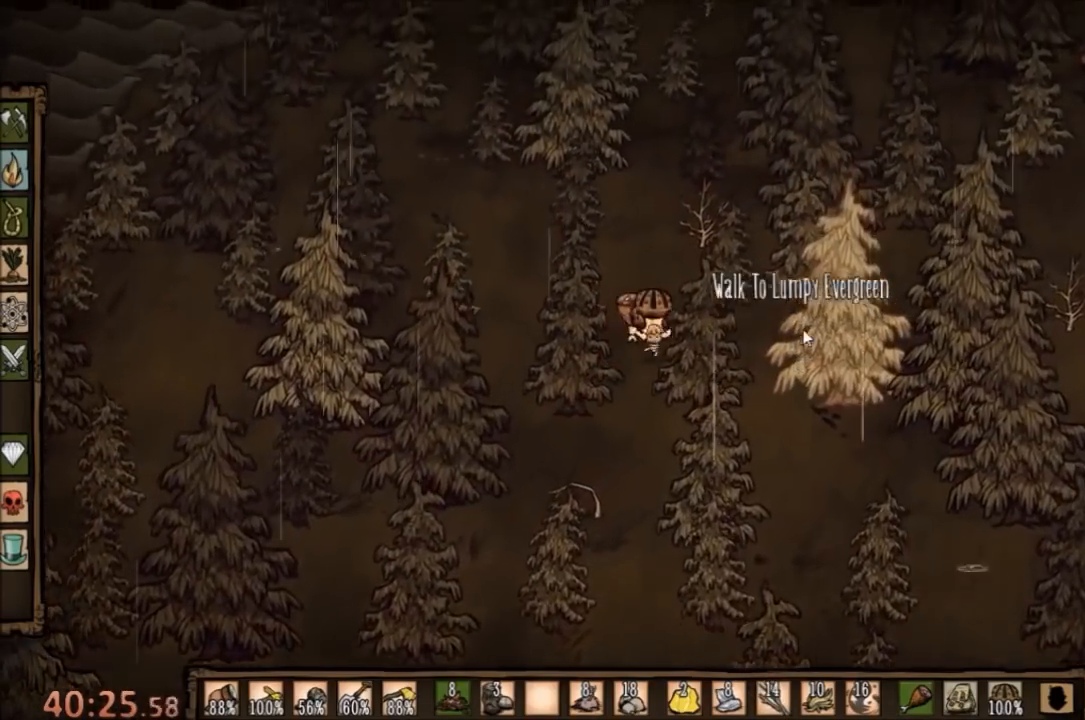
{"keys": [], "mouse": [], "events": []}
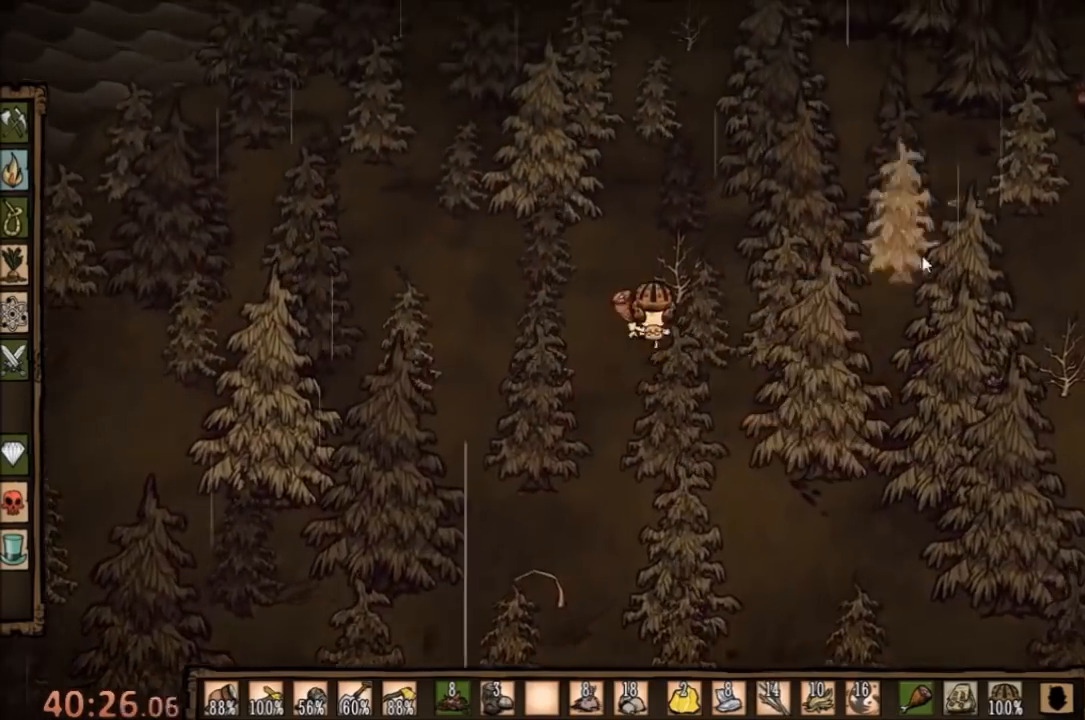
{"keys": [], "mouse": [], "events": []}
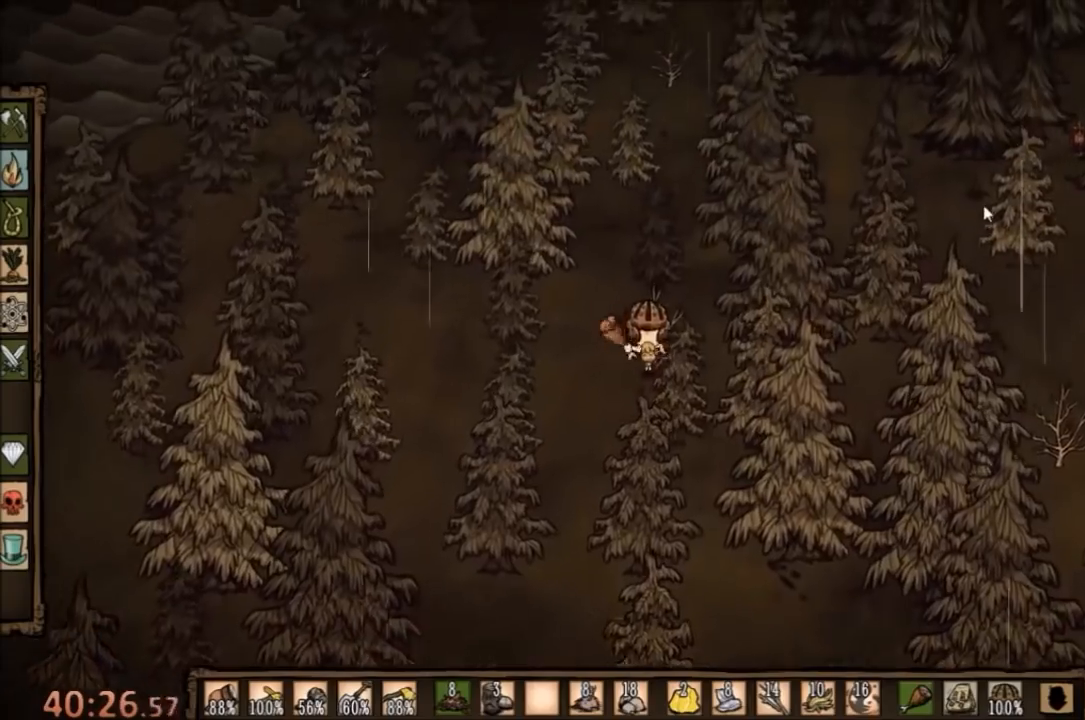
{"keys": [], "mouse": [], "events": []}
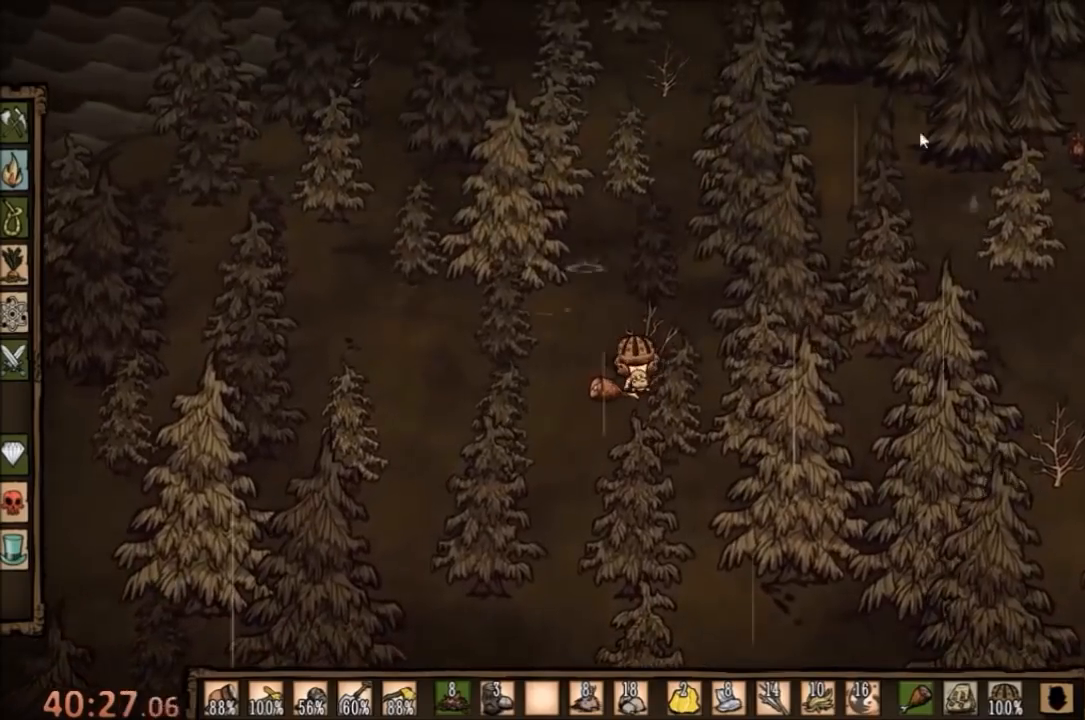
{"keys": [], "mouse": [], "events": [[400, "q", "down"], [433, "q", "up"]]}
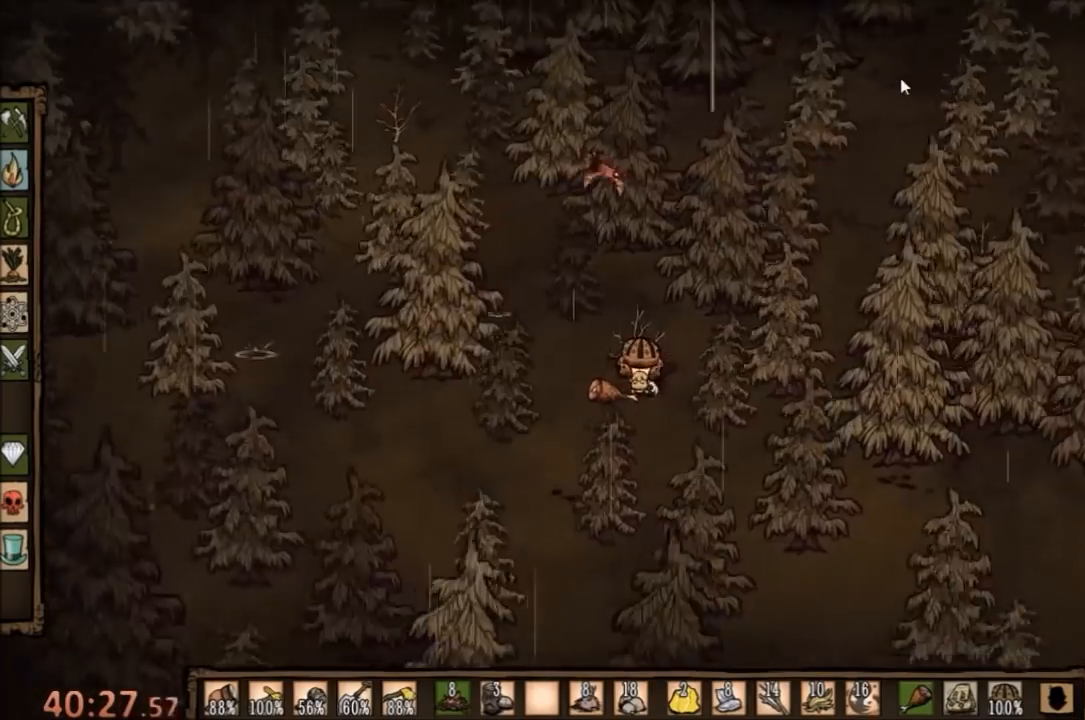
{"keys": ["d"], "mouse": [], "events": [[200, "e", "down"], [267, "e", "up"], [433, "d", "down"]]}
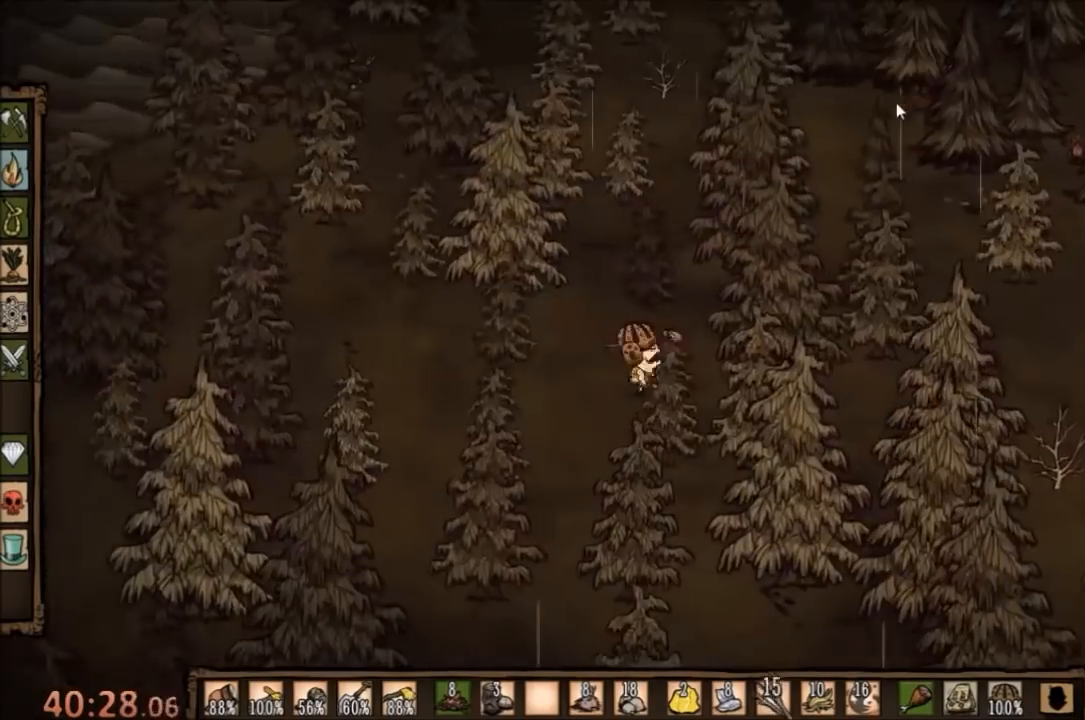
{"keys": ["d"], "mouse": [], "events": []}
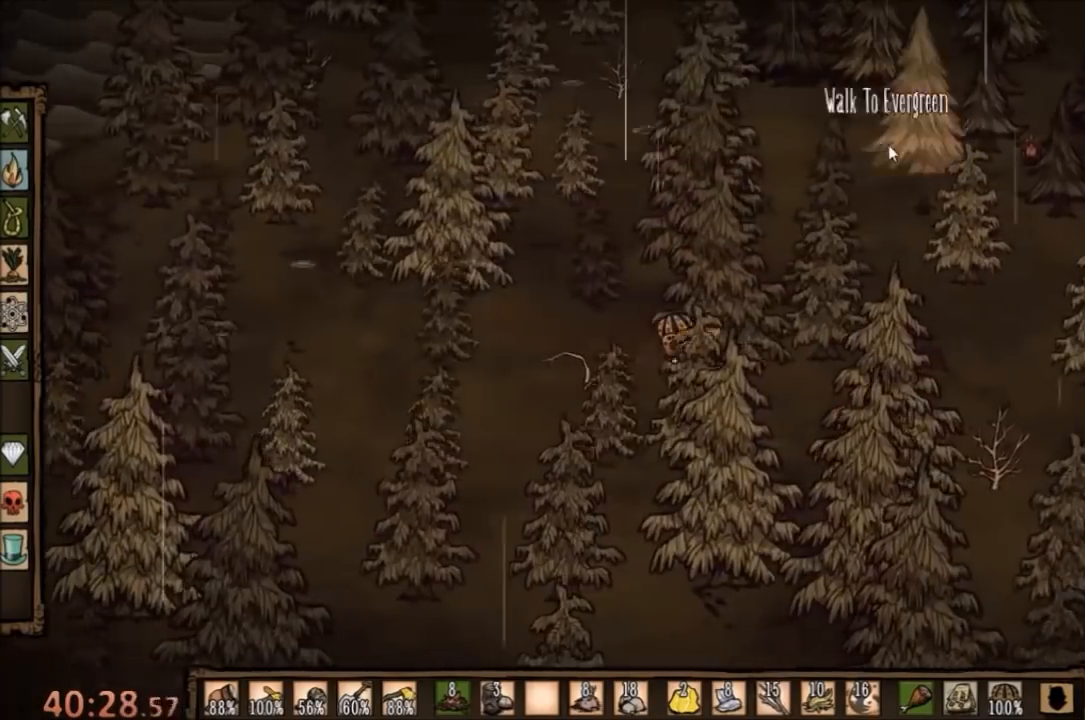
{"keys": ["d", "s"], "mouse": [], "events": [[300, "s", "down"]]}
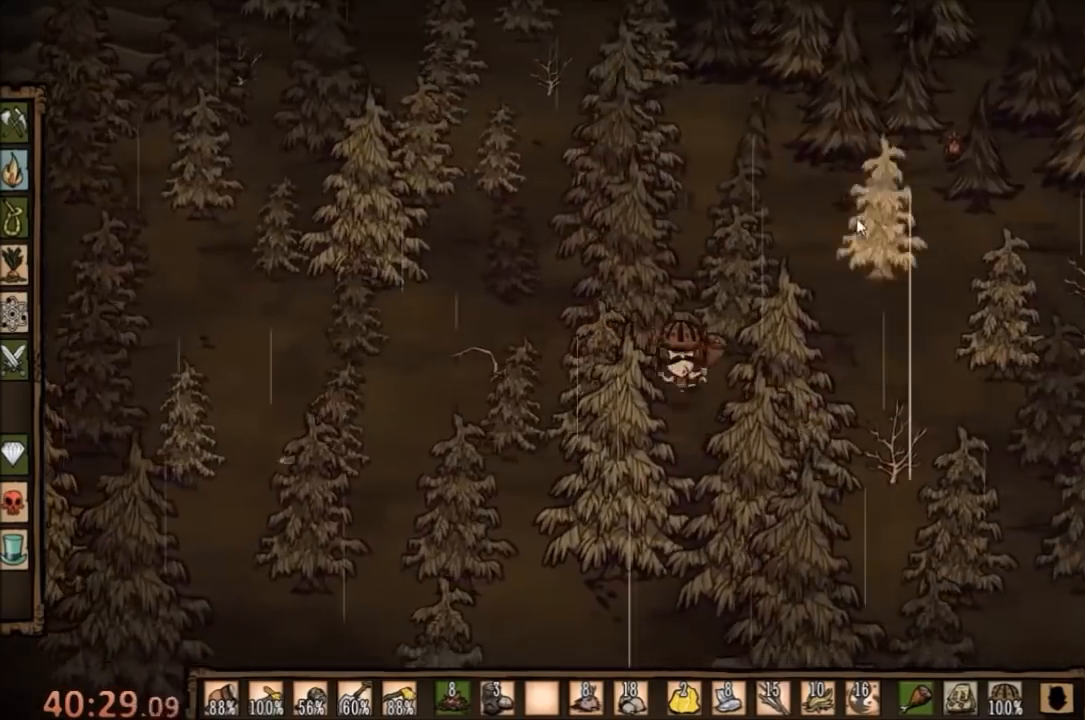
{"keys": ["d"], "mouse": [], "events": [[233, "s", "up"]]}
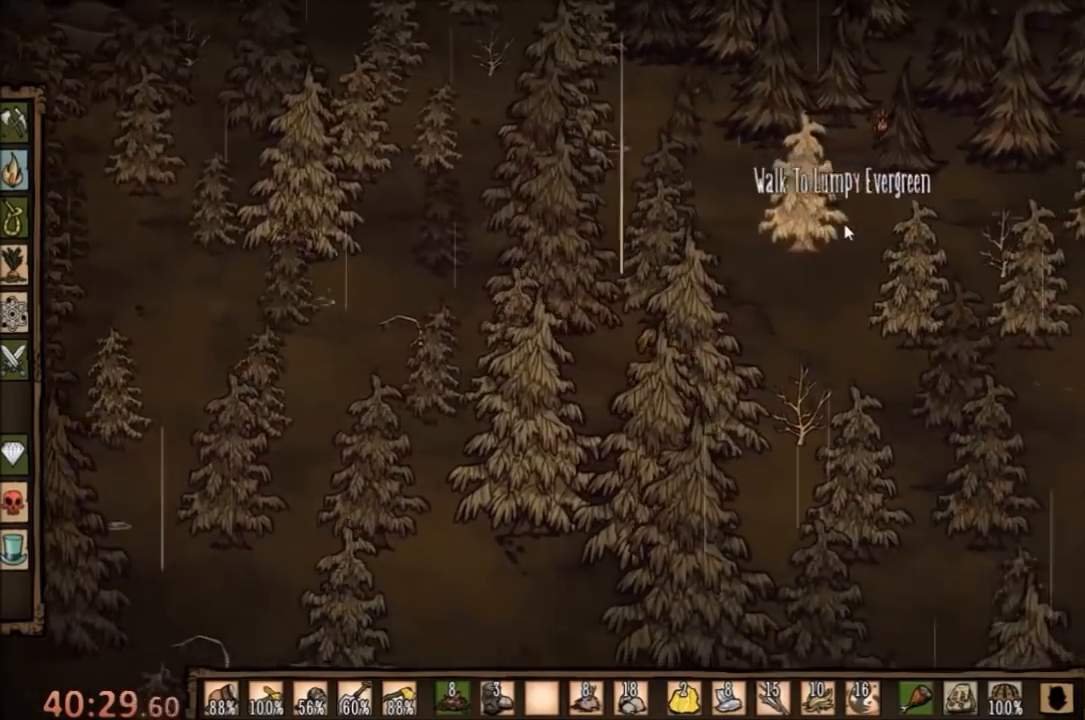
{"keys": ["f"], "mouse": [], "events": [[367, "d", "up"], [400, "f", "down"]]}
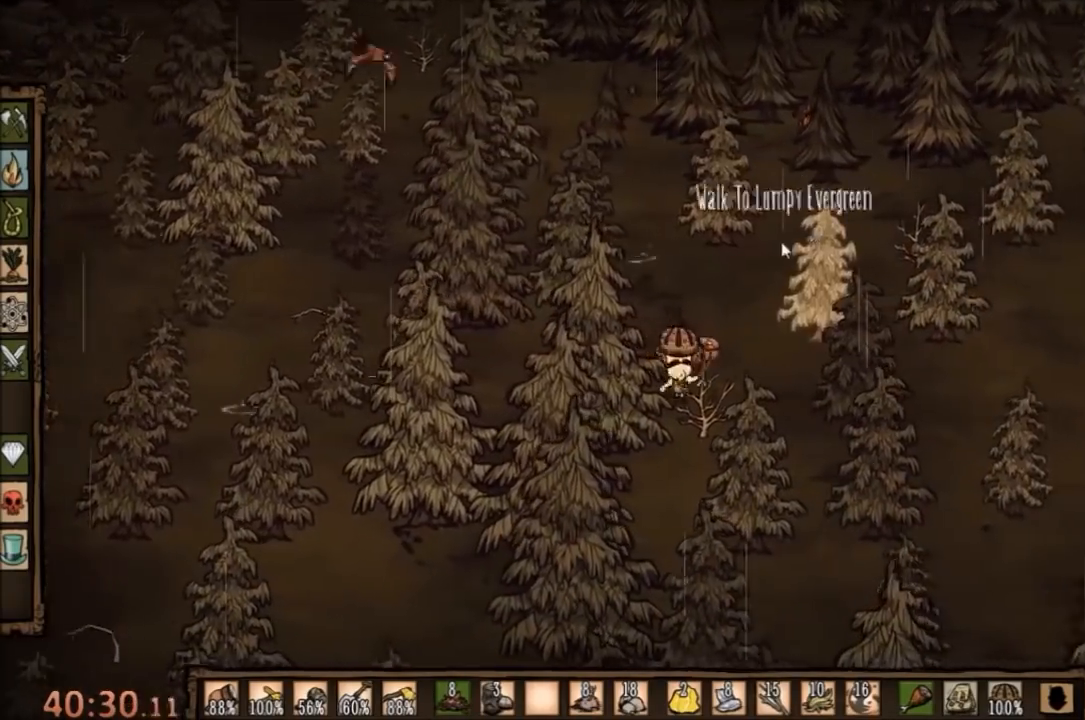
{"keys": [], "mouse": [], "events": [[167, "f", "up"]]}
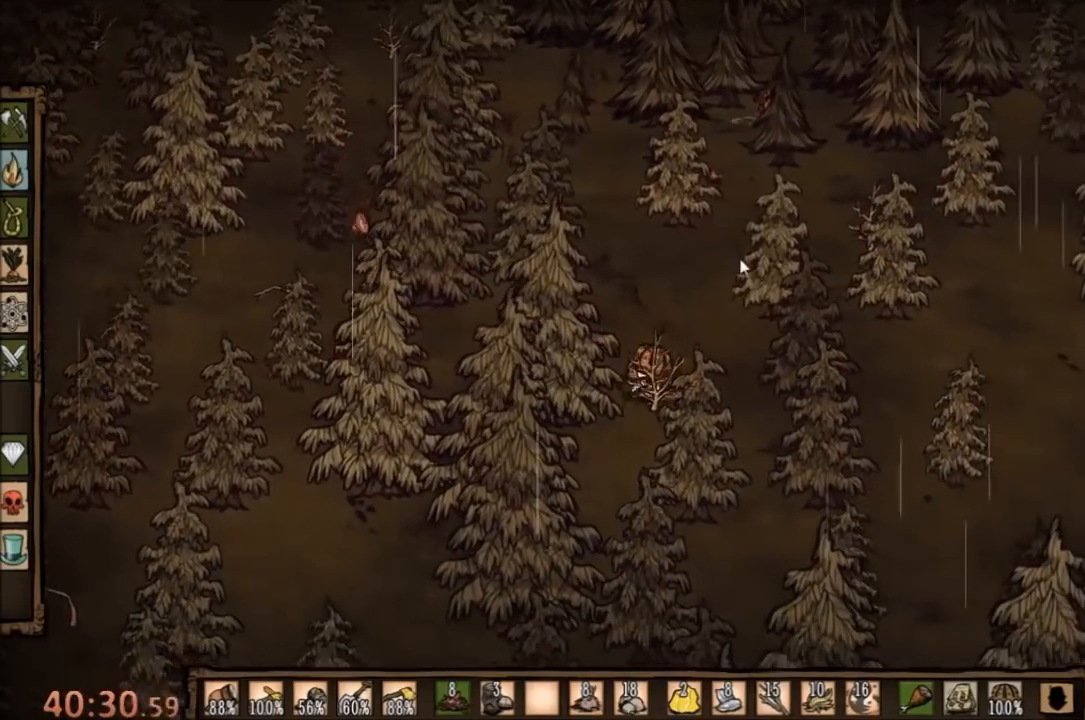
{"keys": [], "mouse": [], "events": []}
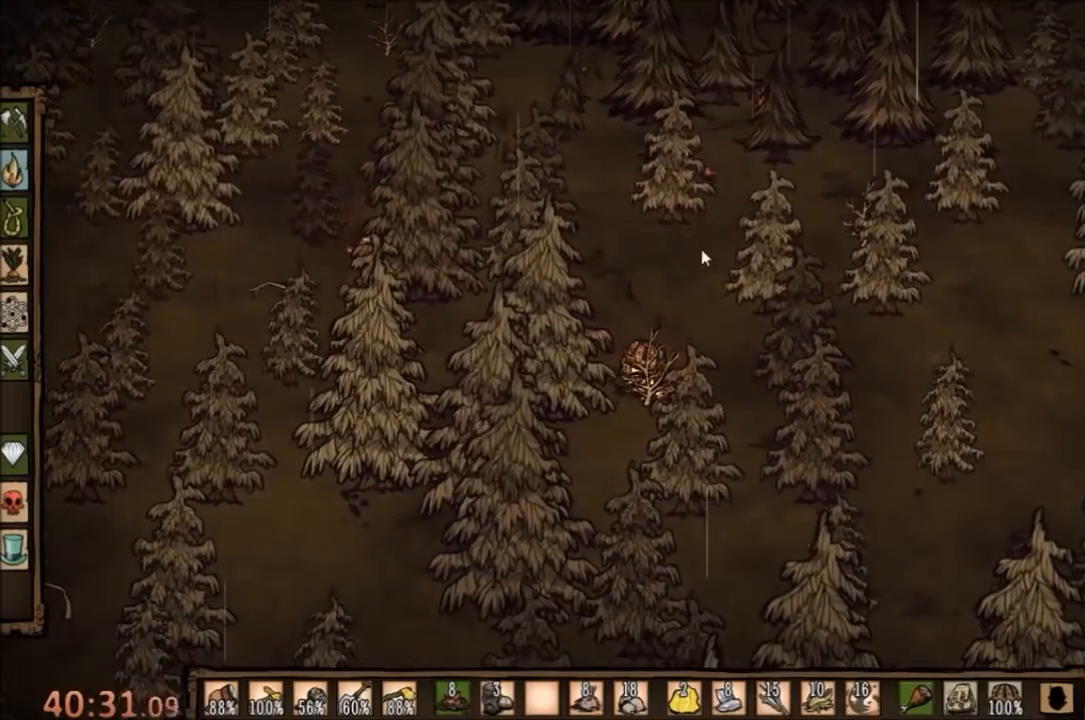
{"keys": [], "mouse": [], "events": []}
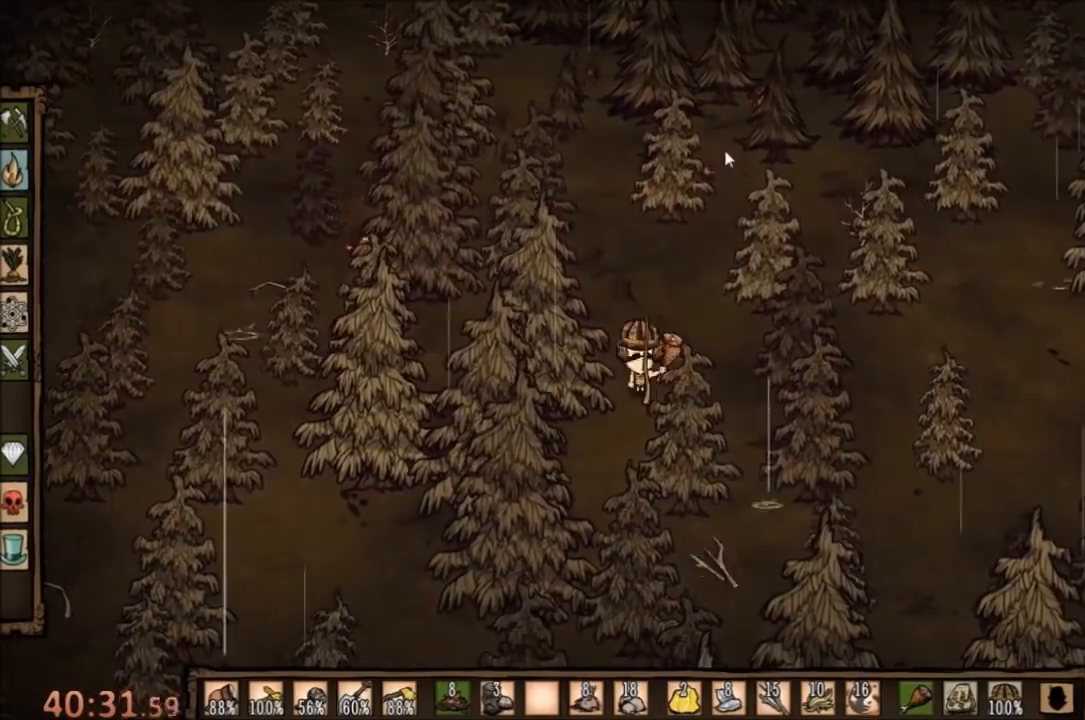
{"keys": [], "mouse": [], "events": [[33, "mouse_left", "down"], [133, "mouse_left", "up"]]}
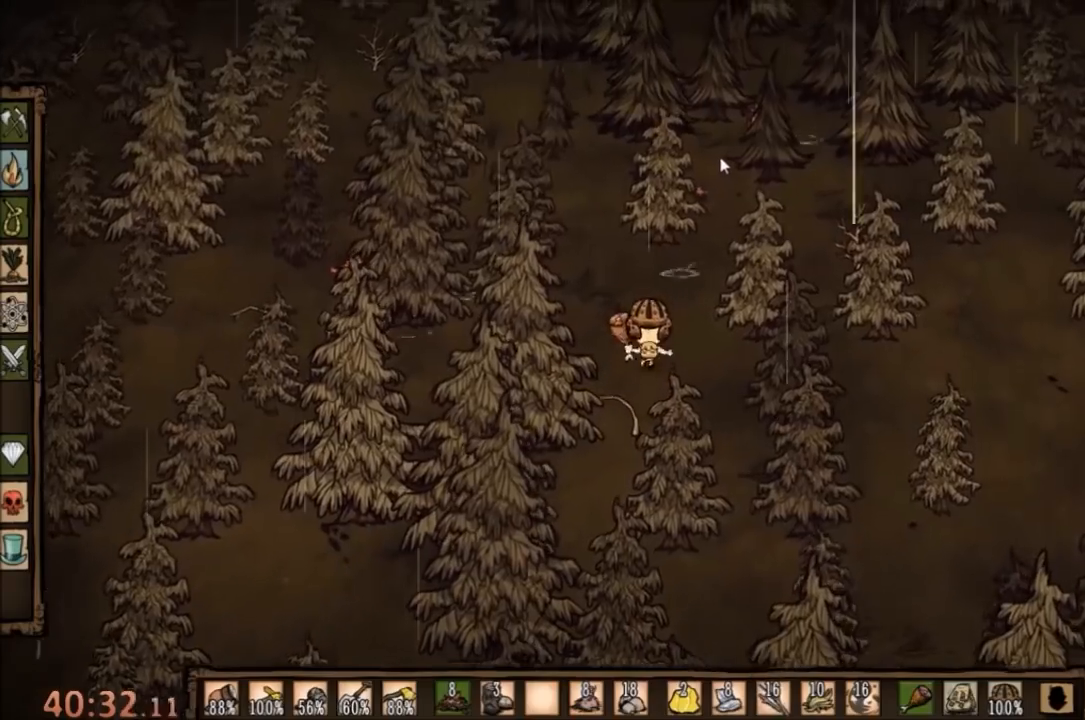
{"keys": [], "mouse": [], "events": []}